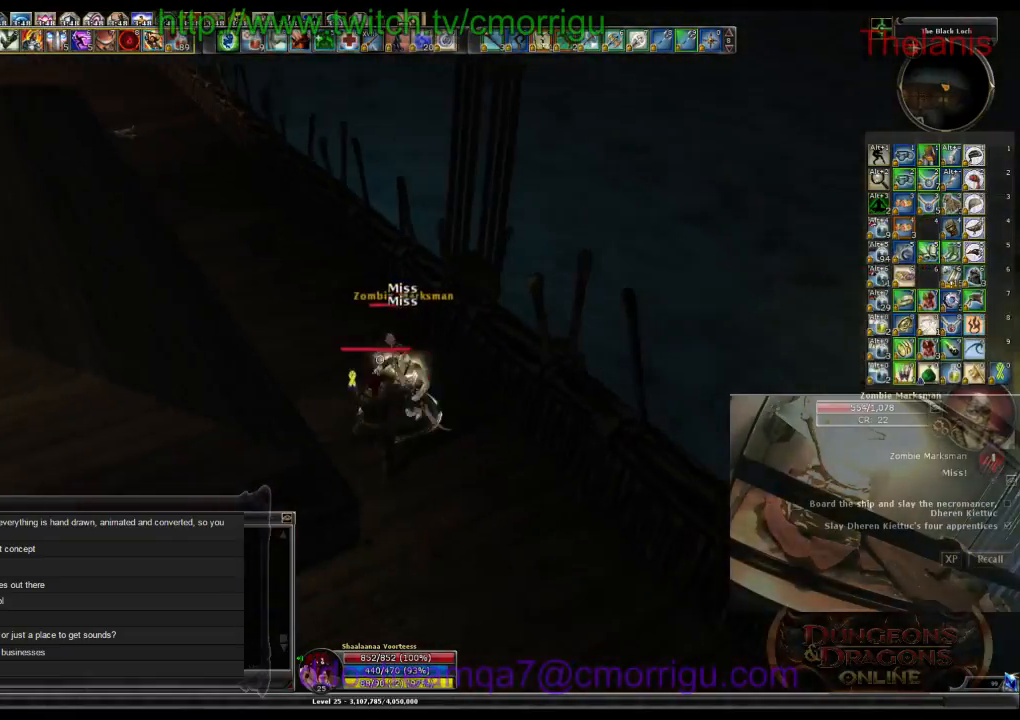
Gameplay with keyboard; each line is a JSON object with the keys held at the frame after it. "events" lists presses ("down") and releases ("up") of ".", "/", "0", "1", "2", "3", "4", "5", "6", "7", "8", "9", "a", "b", "backslash", "backspace", "c", "caps_lock", "comma", "ctrl_l", "ctrl_r", "d", "e", "equals", "escape", "f", "f1", "f10", "f11", "f12", "f2", "f3", "f4", "f5", "f6", "f7", "f8", "f9", "g", "h", "i", "j", "k", "l", "lbracket", "m", "minus", "n", "o", "p", "q", "quote", "r", "rbracket", "return", "s", "semicolon", "shift_l", "shift_r", "space", "t", "tab", "tilde", "u", "v", "w", "x", "y" and "z" between this image and that frame as [ms after this image, input, new state], when the widget could be followed in between. No other keys are recorded. Mouse input is not recorded.
{"keys": [], "events": []}
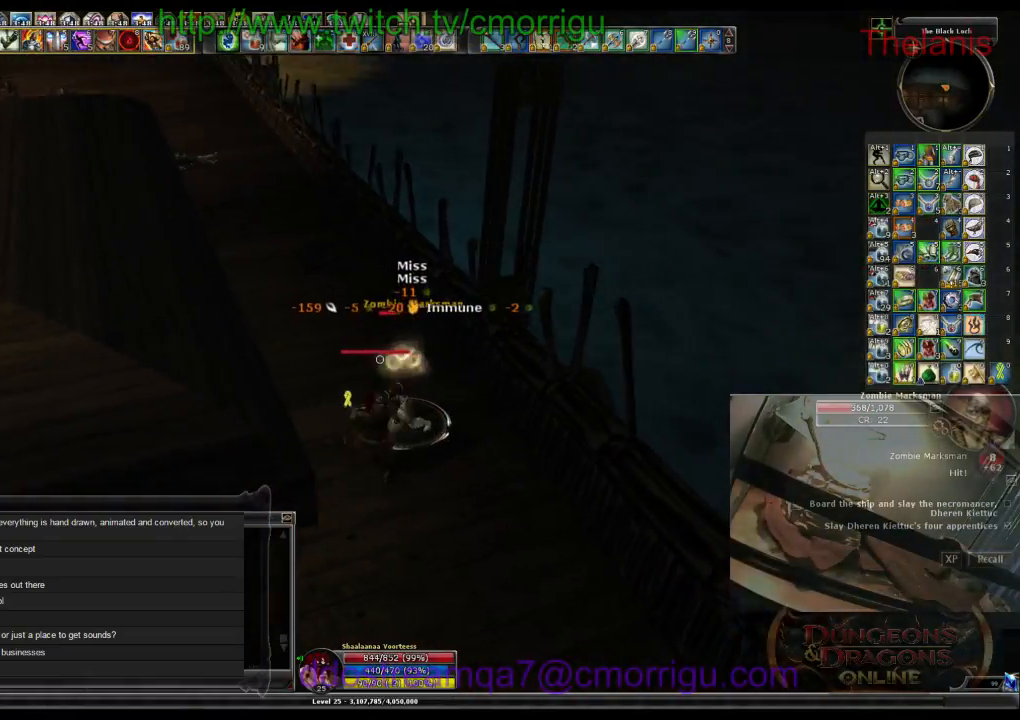
{"keys": [], "events": []}
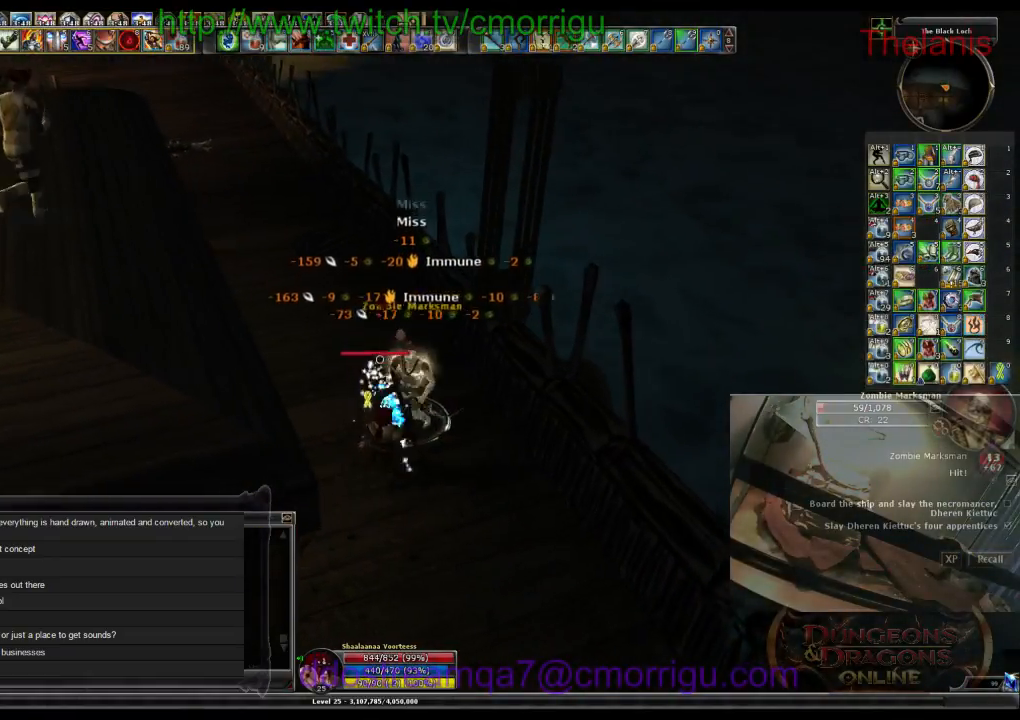
{"keys": [], "events": []}
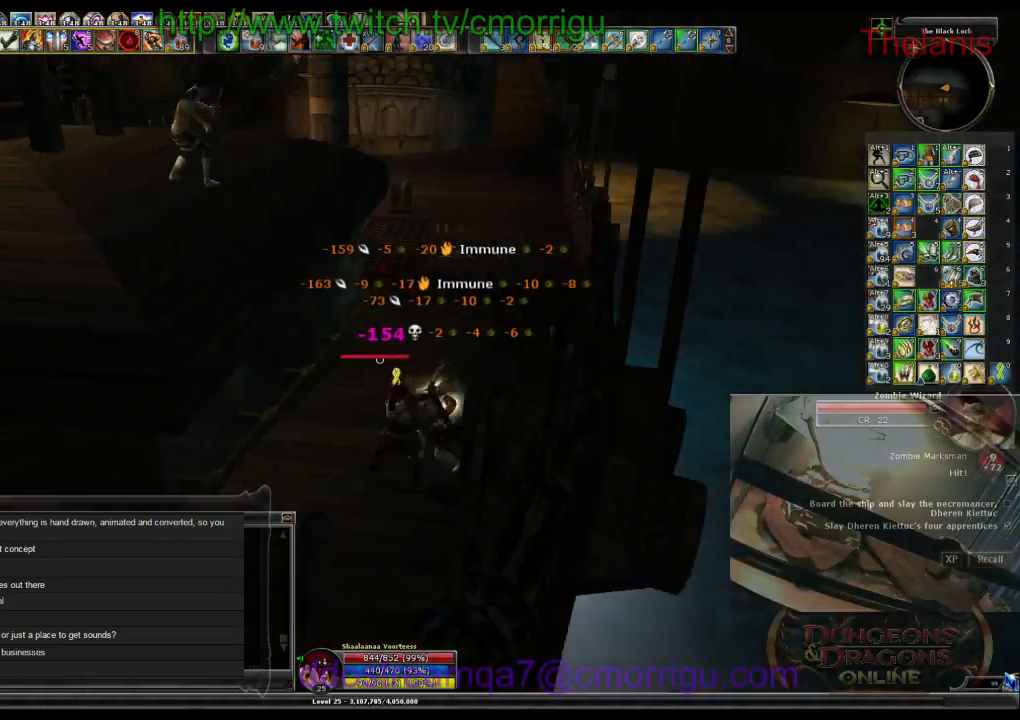
{"keys": ["space", "w"], "events": [[334, "space", "down"], [334, "w", "down"]]}
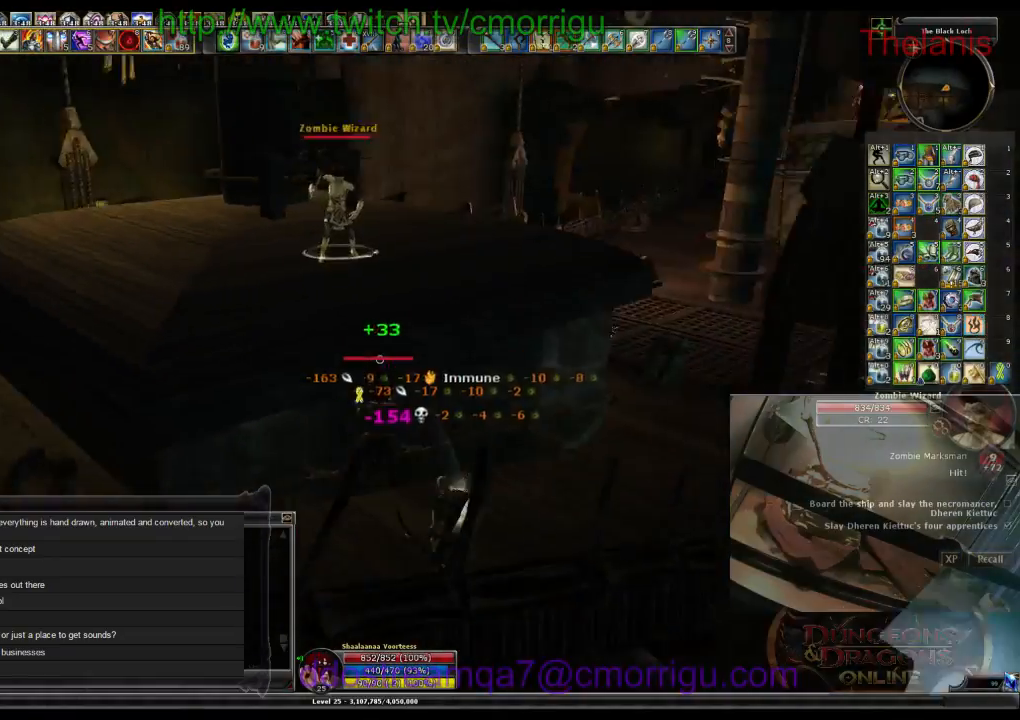
{"keys": ["1"], "events": [[134, "space", "up"], [434, "w", "up"], [467, "1", "down"]]}
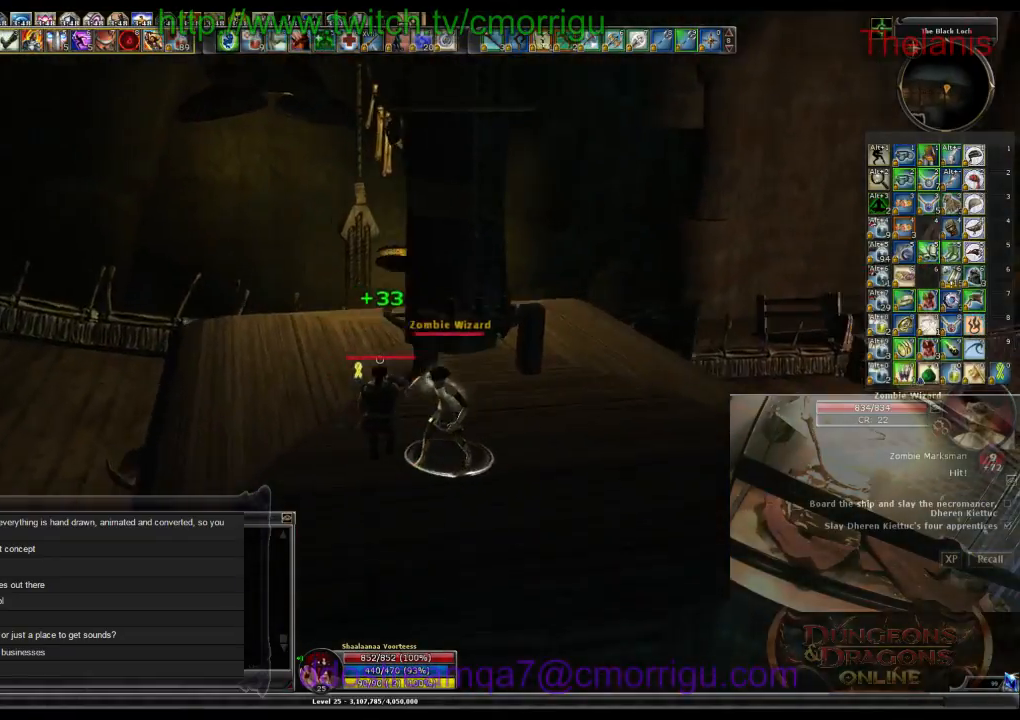
{"keys": [], "events": [[200, "1", "up"]]}
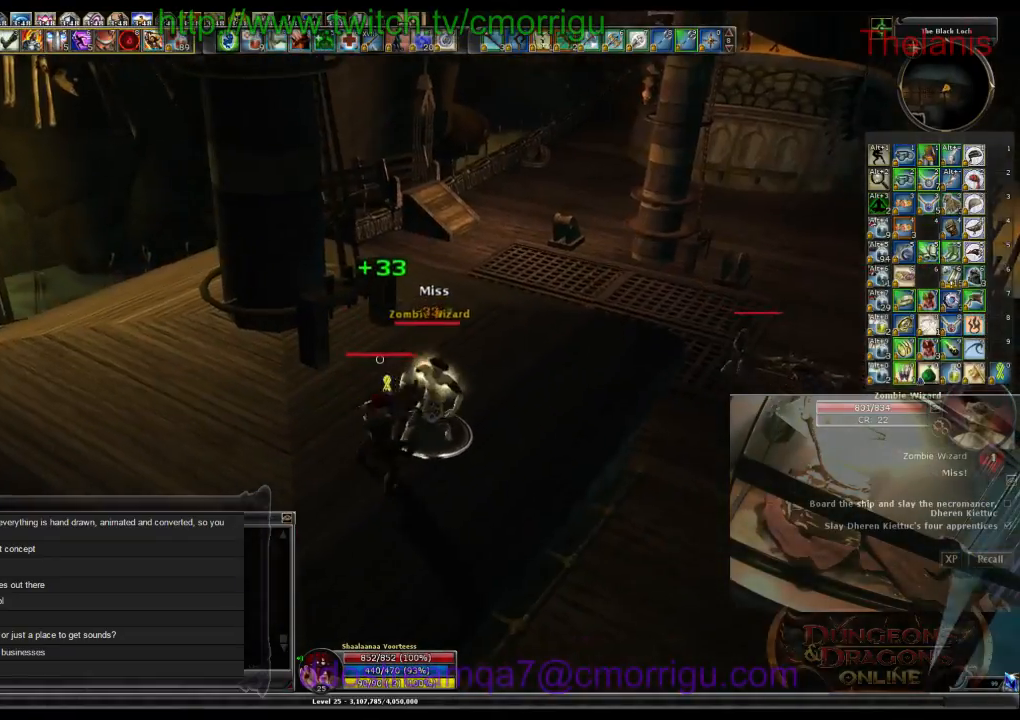
{"keys": [], "events": [[34, "2", "down"], [300, "2", "up"]]}
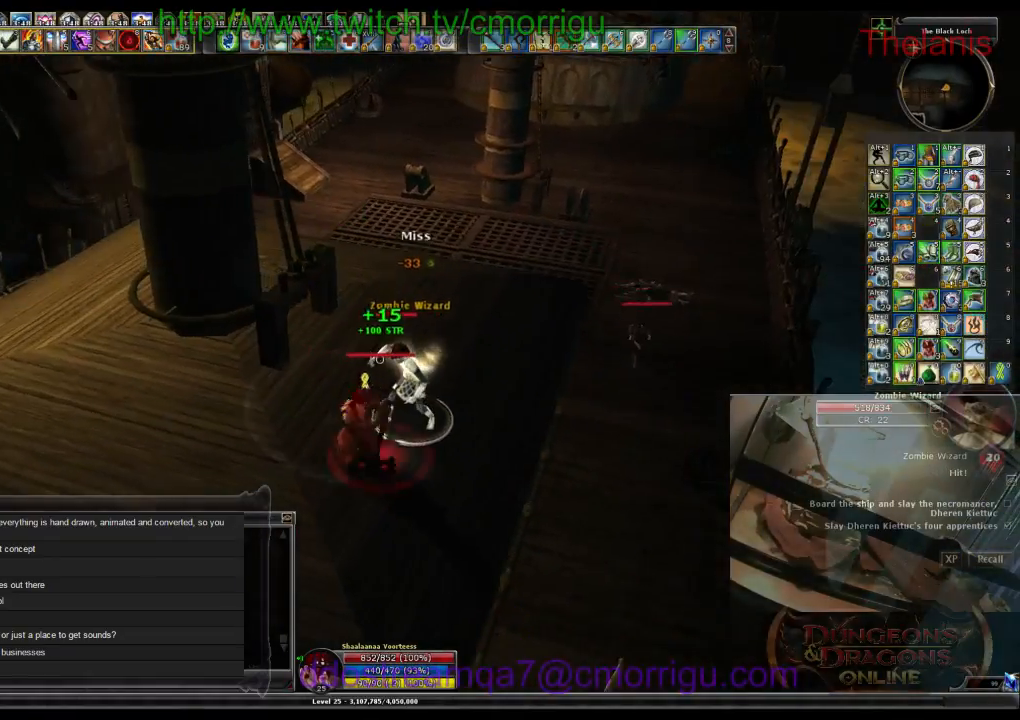
{"keys": [], "events": []}
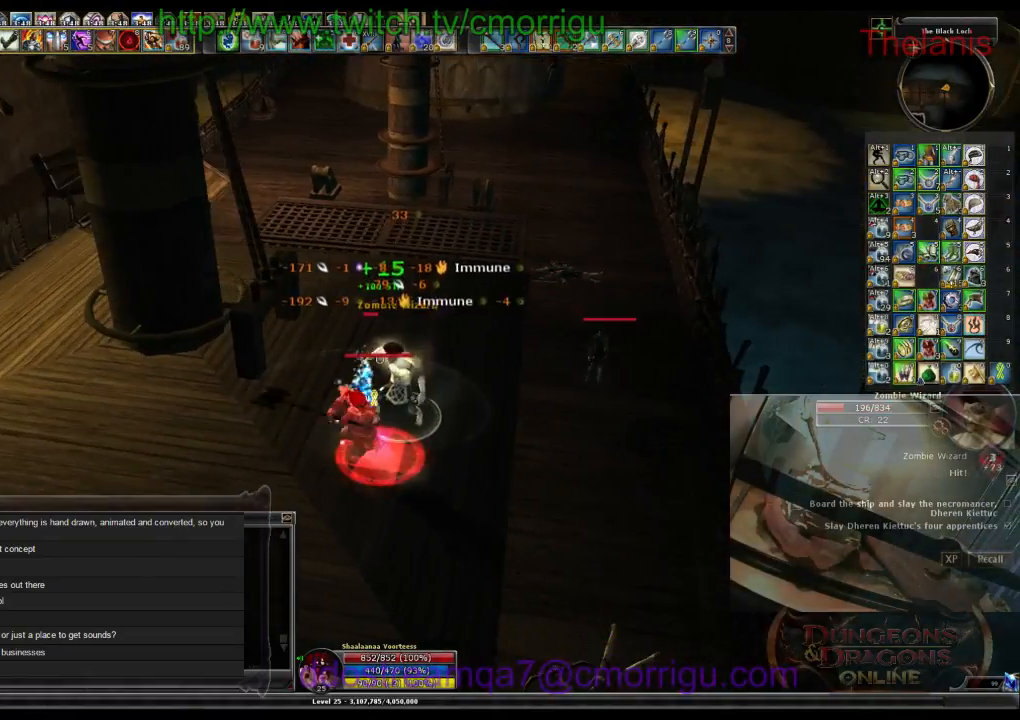
{"keys": [], "events": []}
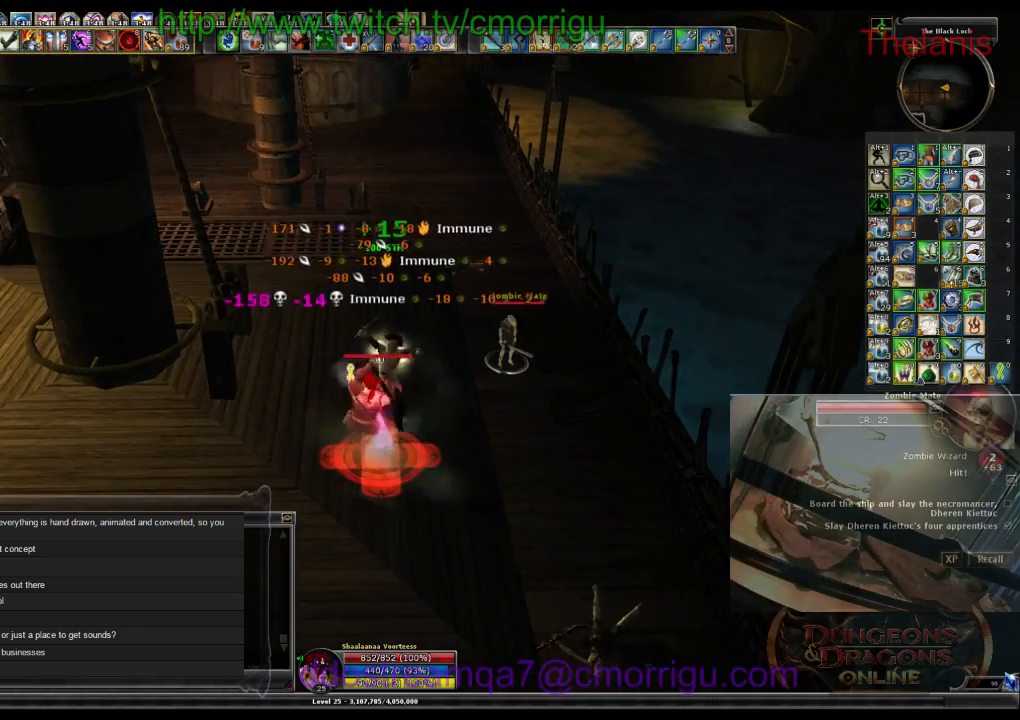
{"keys": ["d", "w"], "events": [[234, "d", "down"], [300, "w", "down"]]}
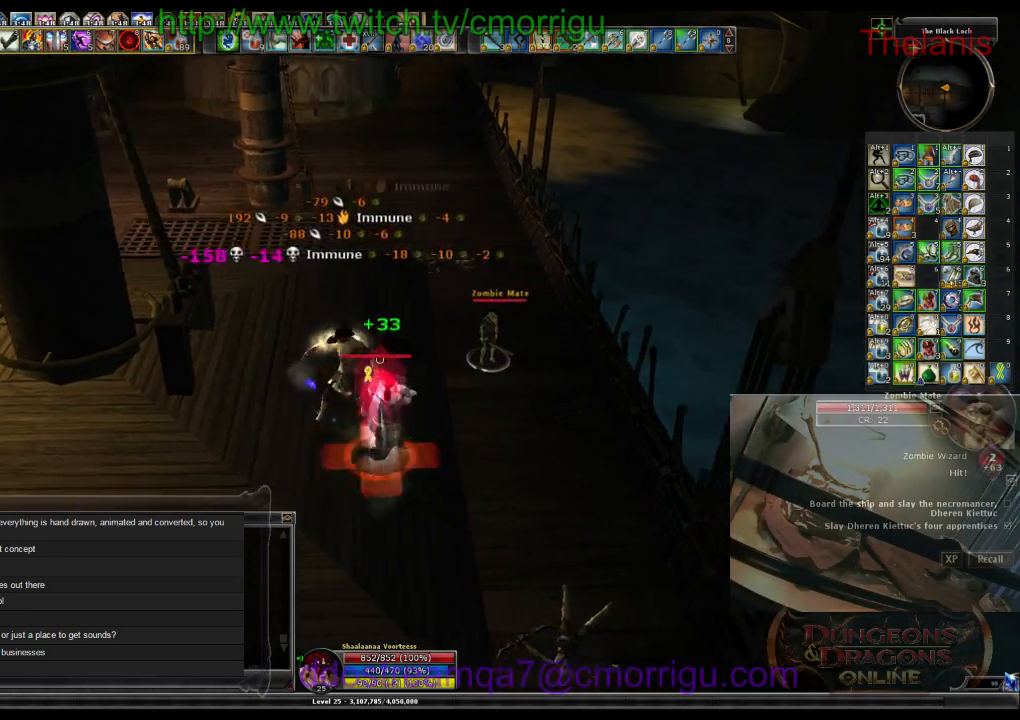
{"keys": ["w"], "events": [[234, "d", "up"]]}
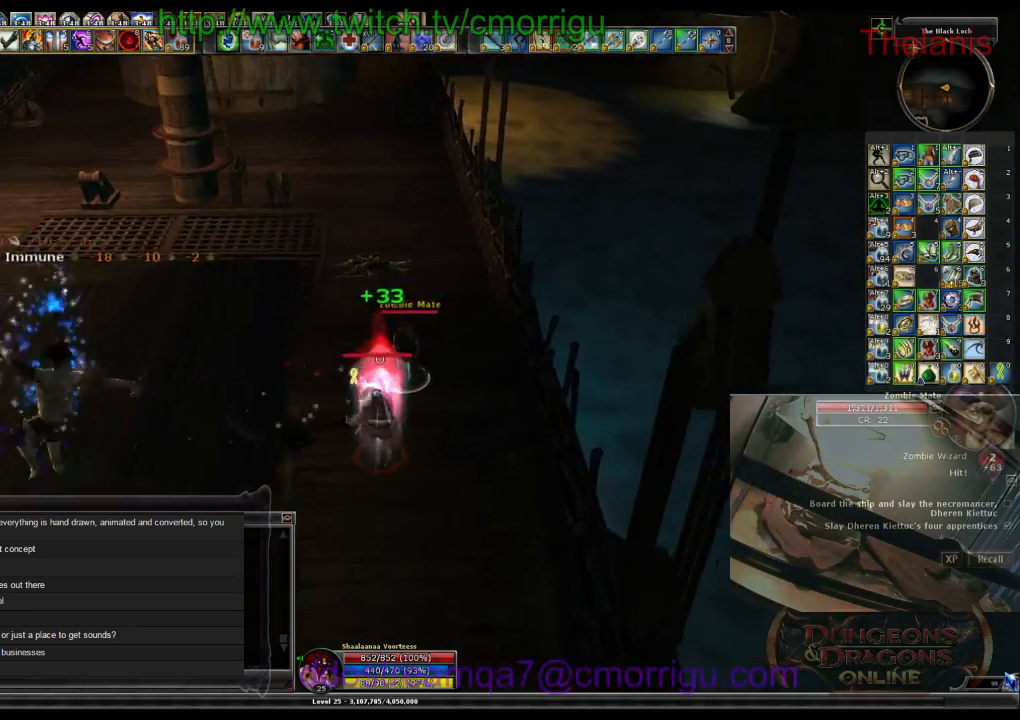
{"keys": ["w"], "events": []}
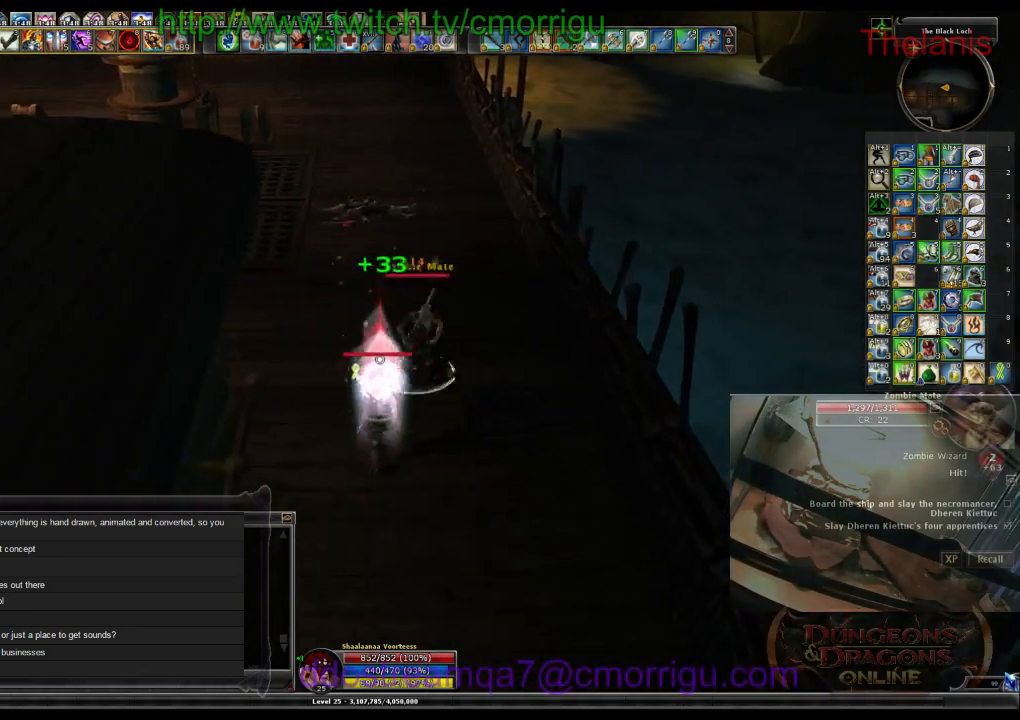
{"keys": [], "events": [[100, "1", "down"], [100, "w", "up"], [300, "1", "up"]]}
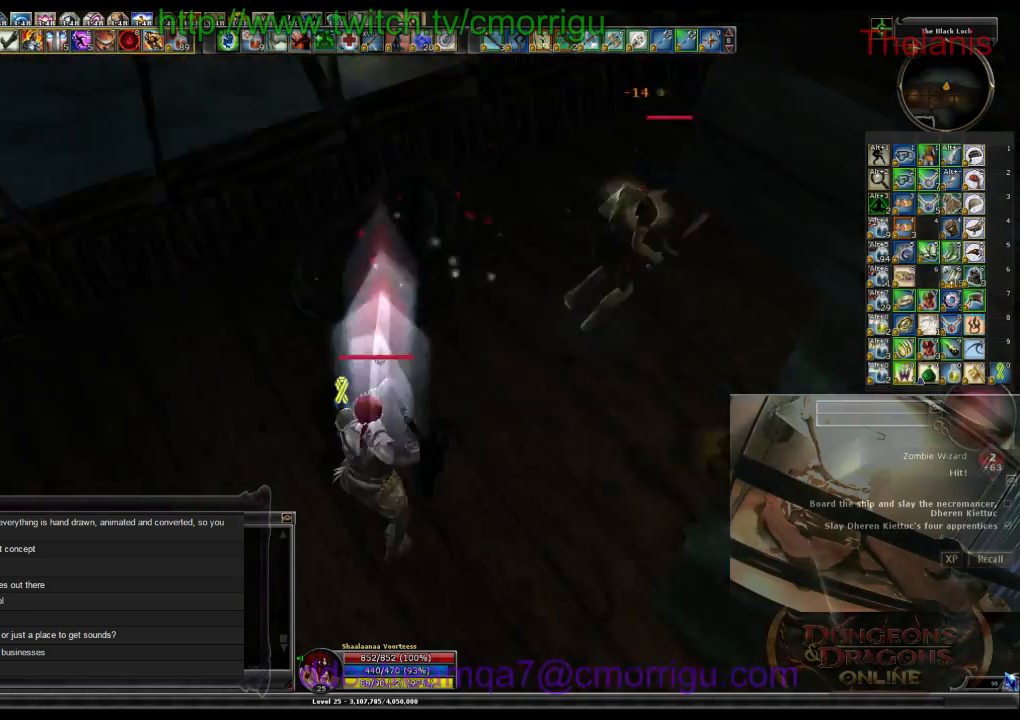
{"keys": ["w"], "events": [[400, "w", "down"]]}
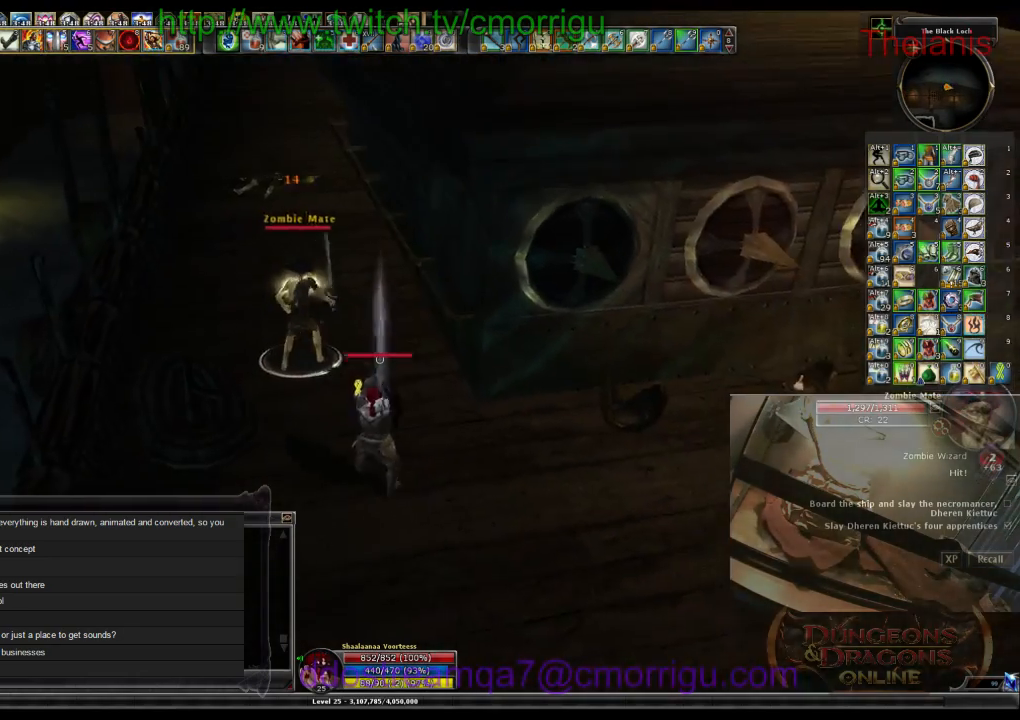
{"keys": [], "events": [[167, "2", "down"], [167, "w", "up"], [367, "2", "up"]]}
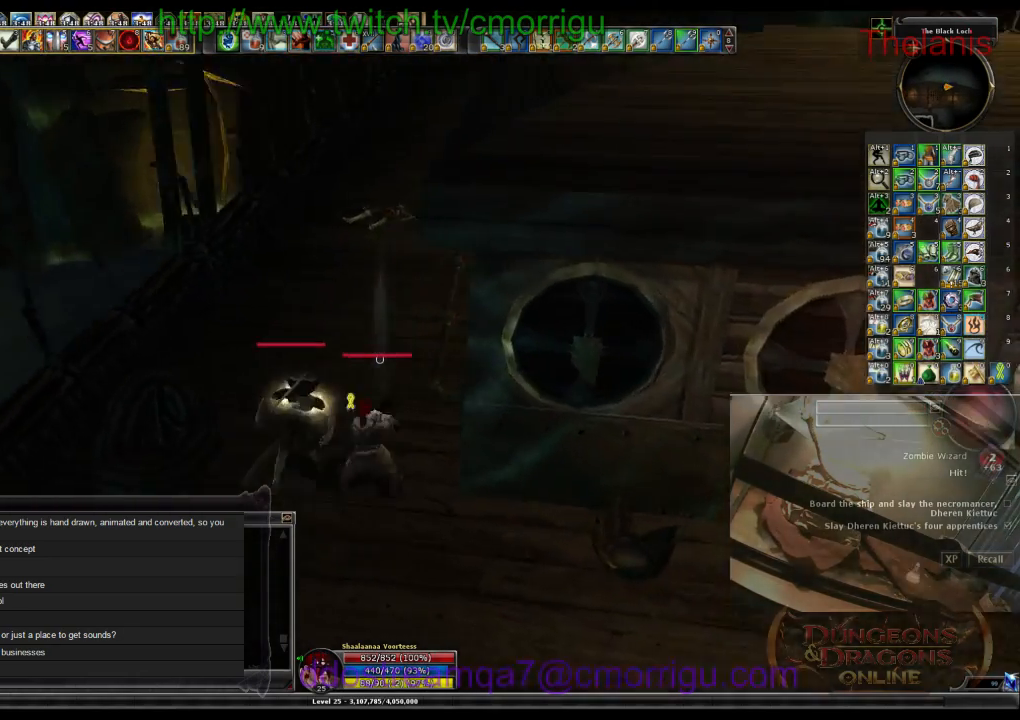
{"keys": [], "events": []}
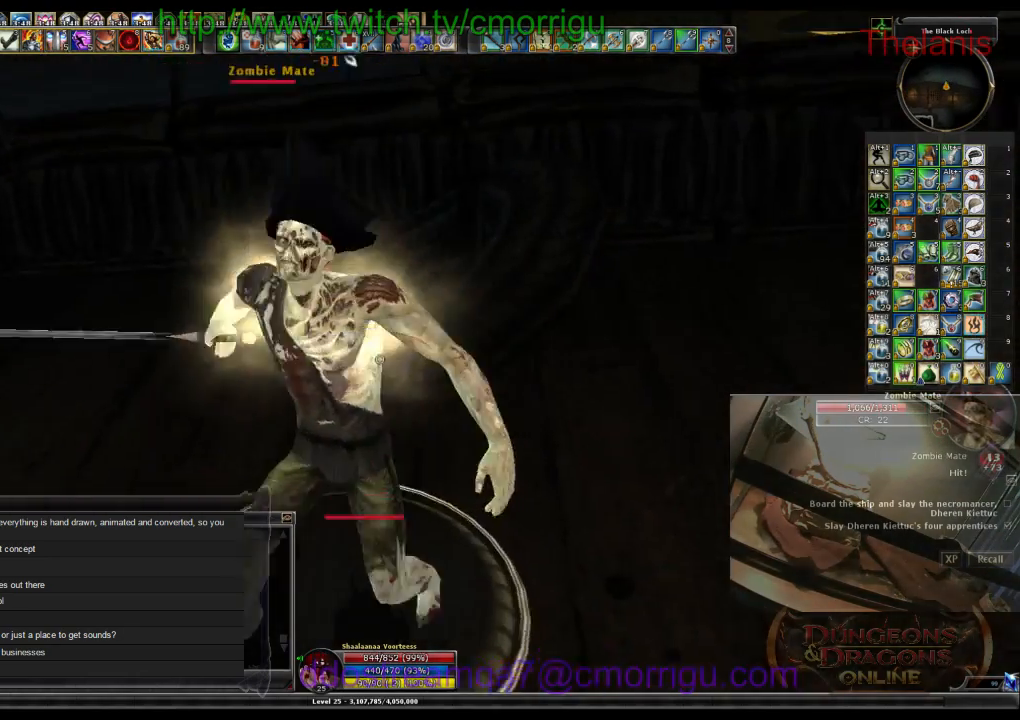
{"keys": ["d"], "events": [[100, "1", "down"], [267, "1", "up"], [434, "d", "down"]]}
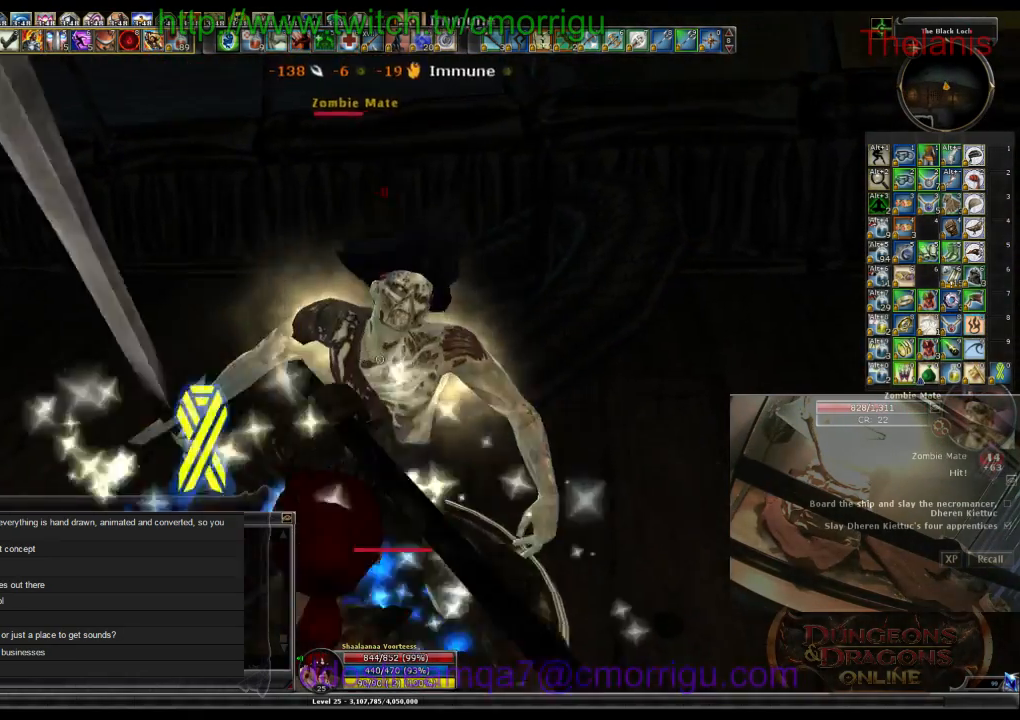
{"keys": [], "events": [[100, "d", "up"], [267, "2", "down"], [434, "2", "up"]]}
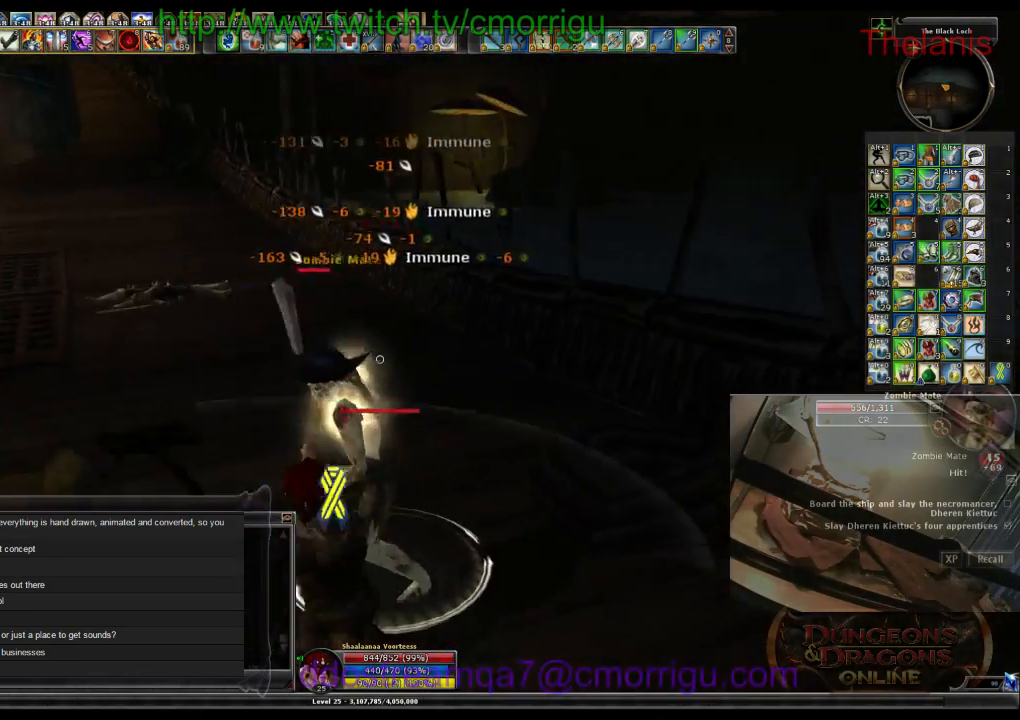
{"keys": [], "events": []}
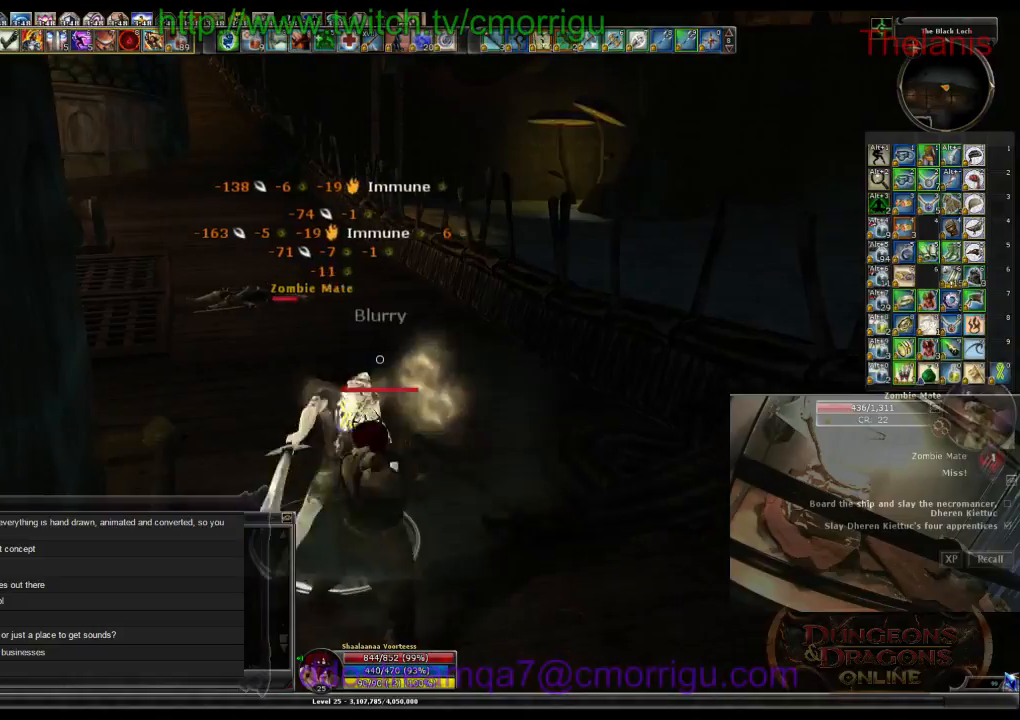
{"keys": [], "events": []}
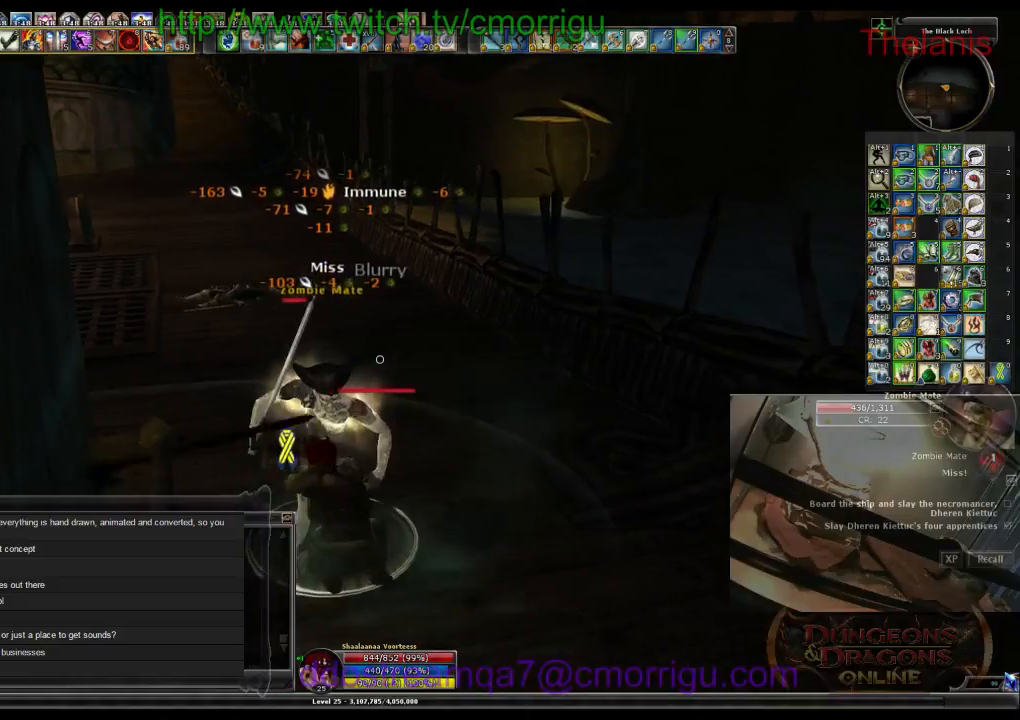
{"keys": [], "events": []}
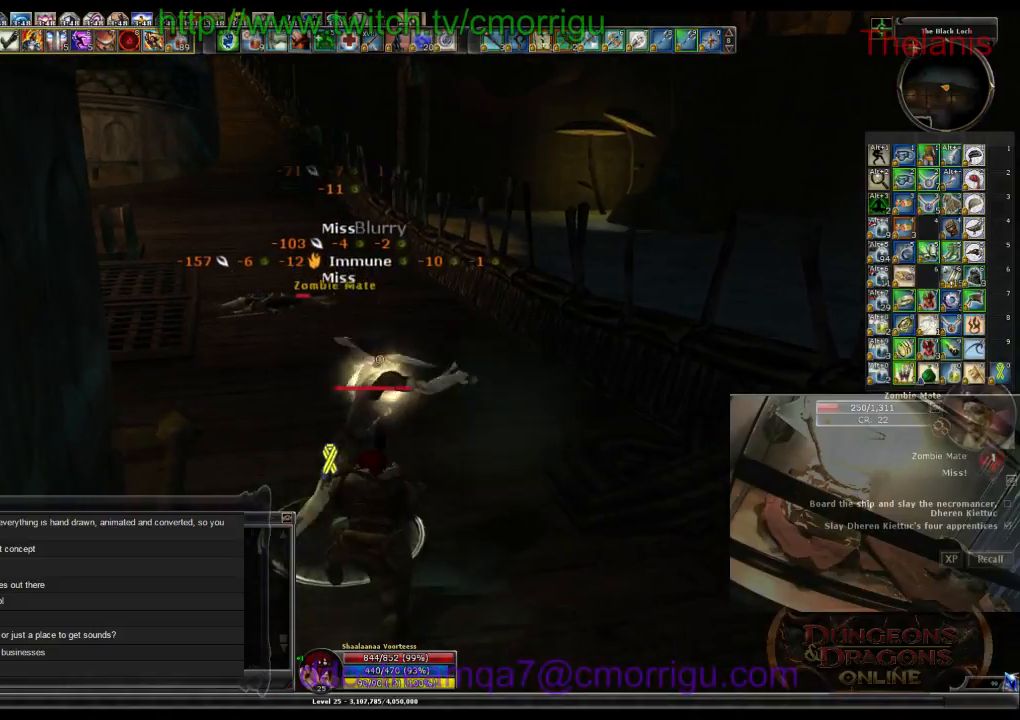
{"keys": [], "events": []}
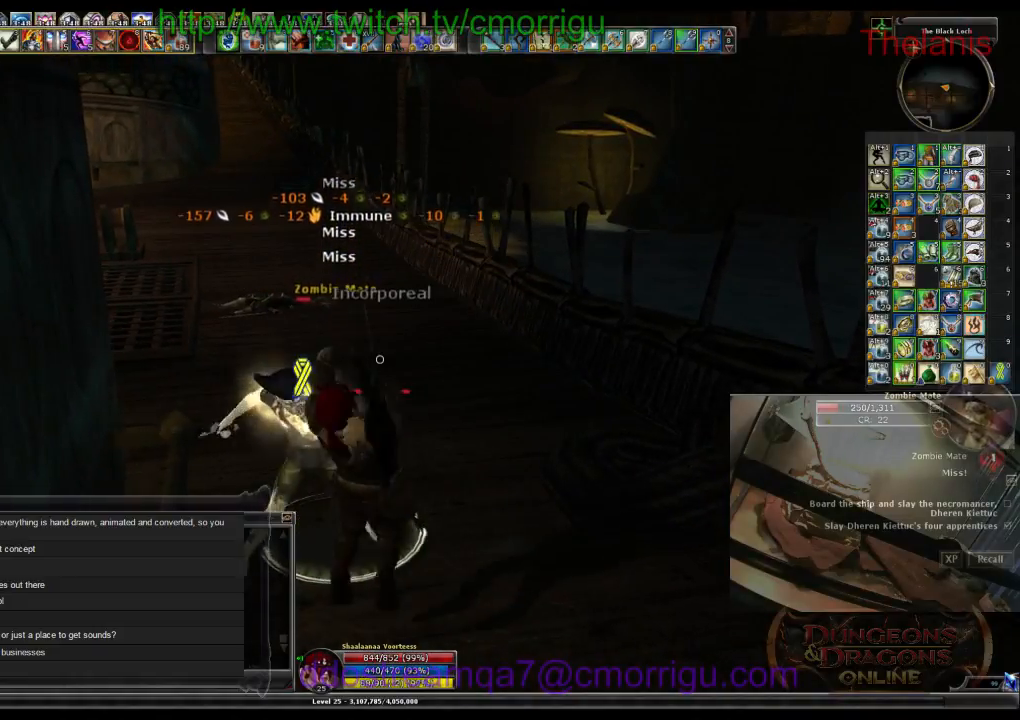
{"keys": ["w"], "events": [[434, "w", "down"]]}
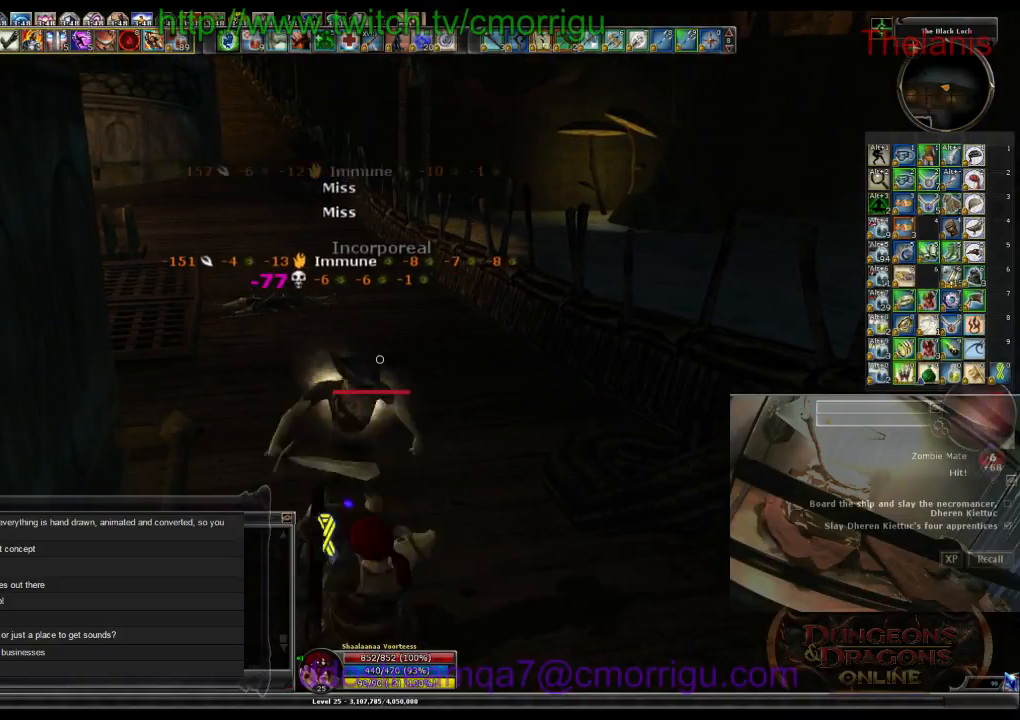
{"keys": ["w"], "events": []}
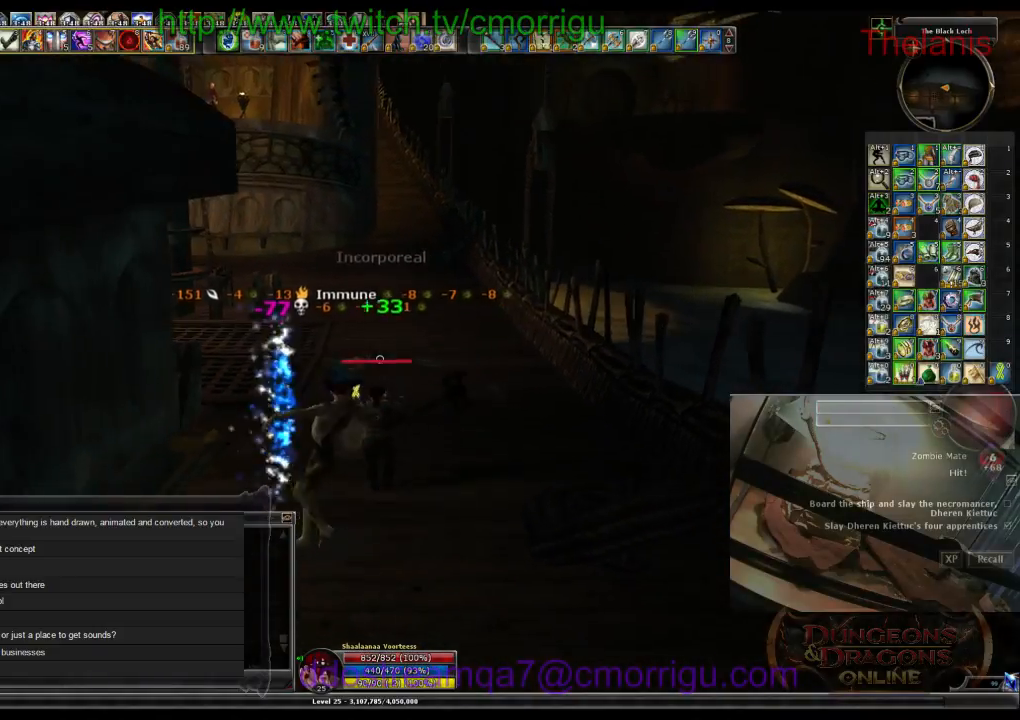
{"keys": ["w"], "events": []}
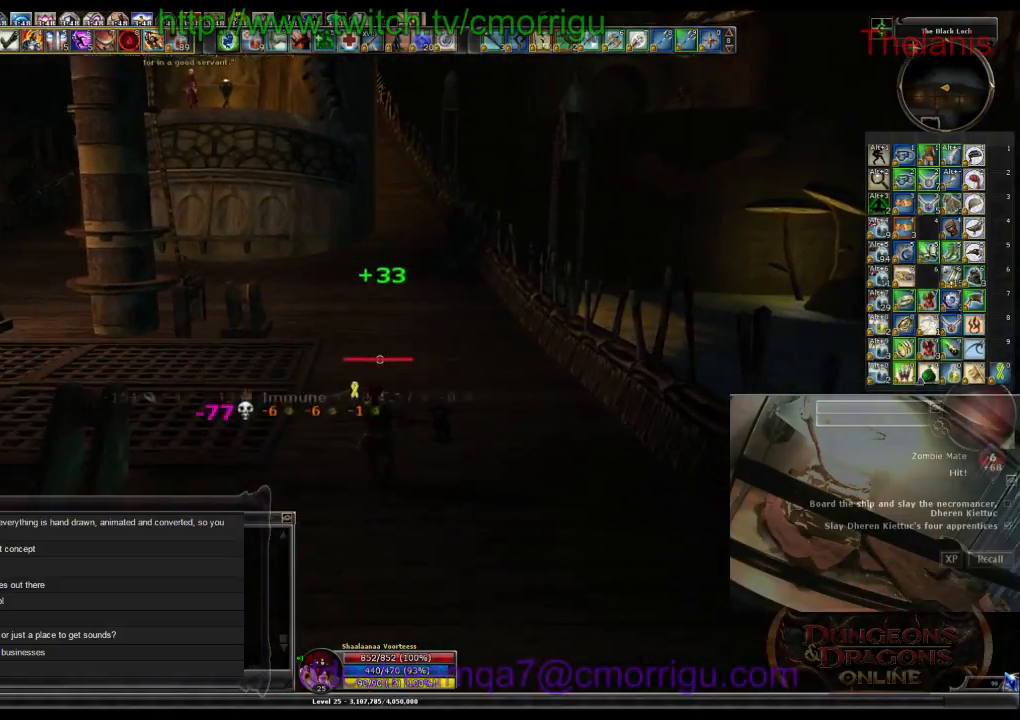
{"keys": ["w"], "events": []}
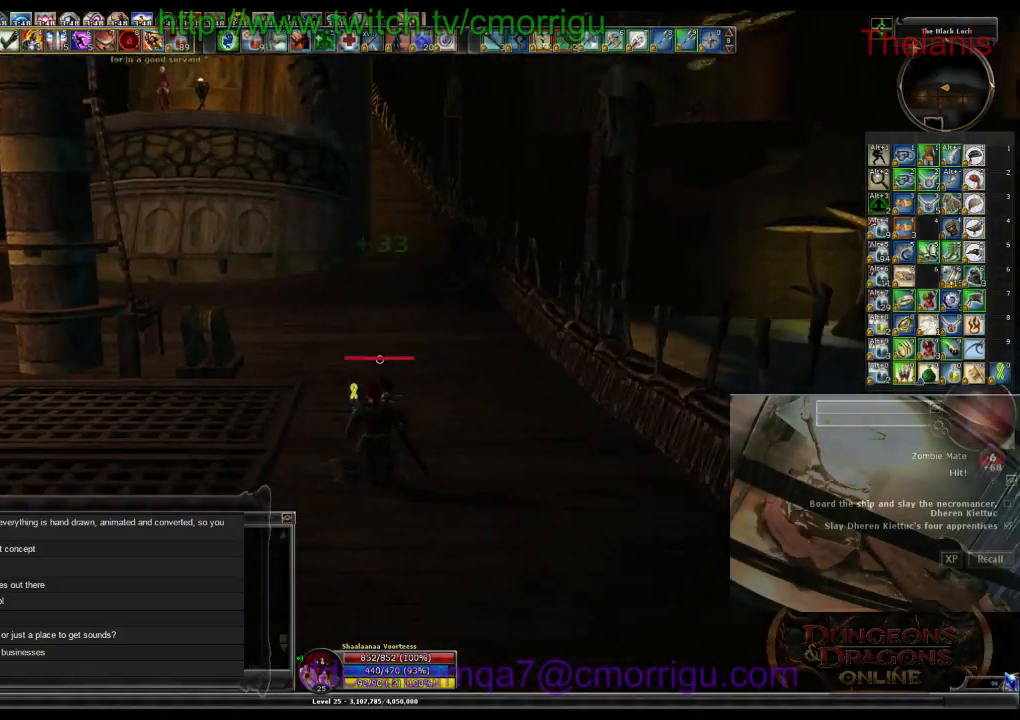
{"keys": ["w"], "events": []}
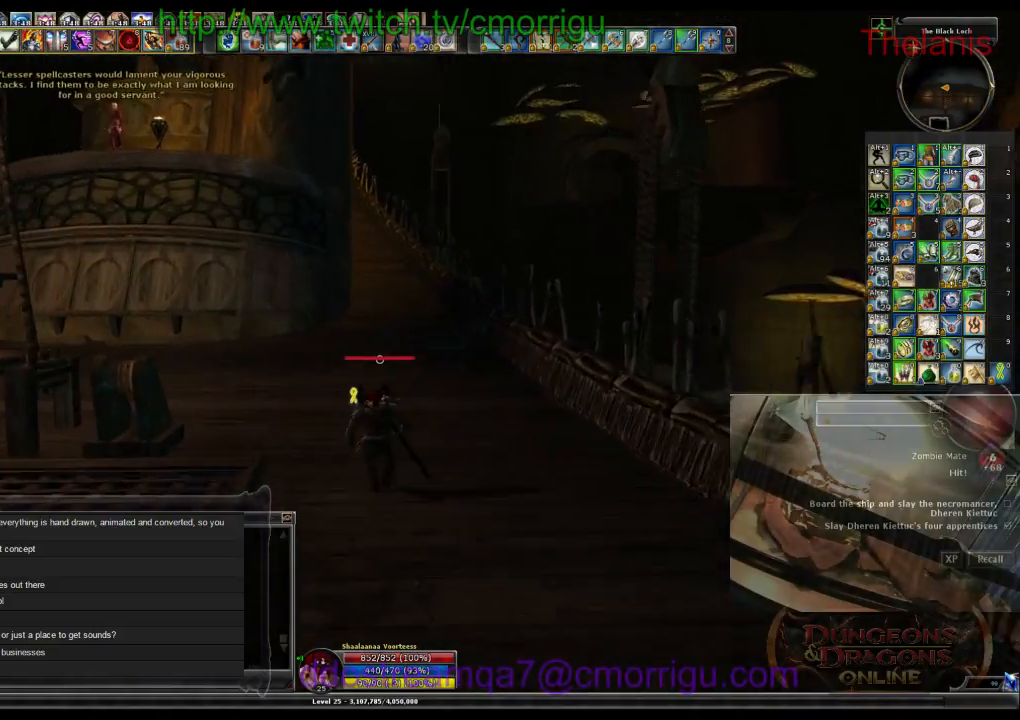
{"keys": [], "events": [[434, "w", "up"]]}
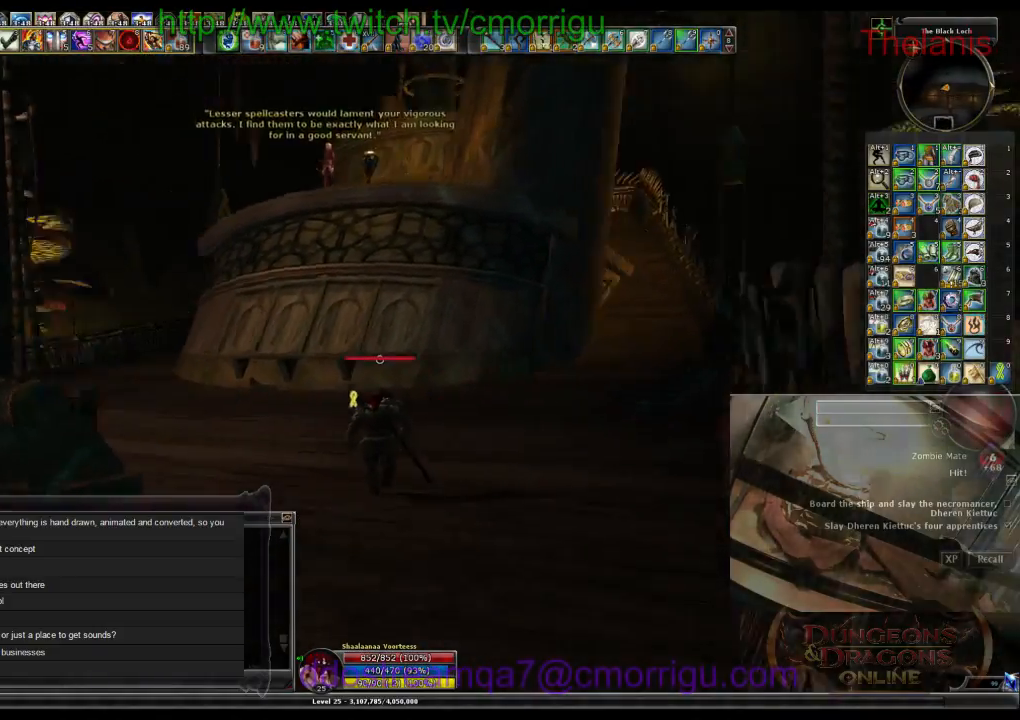
{"keys": ["a"], "events": [[234, "a", "down"]]}
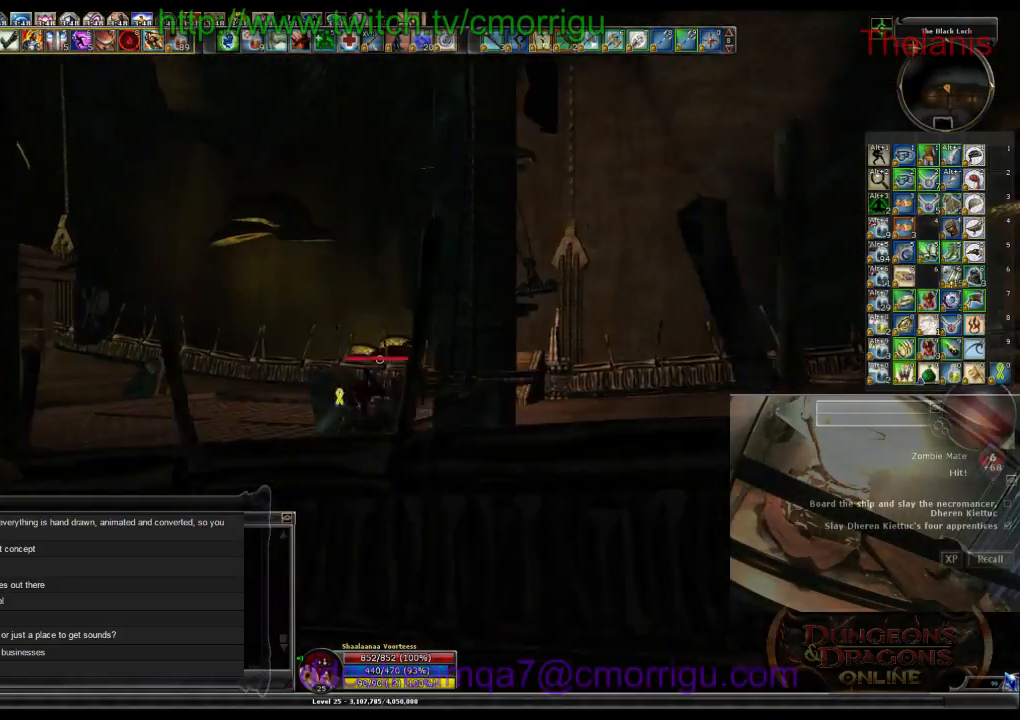
{"keys": ["a", "w"], "events": [[200, "w", "down"]]}